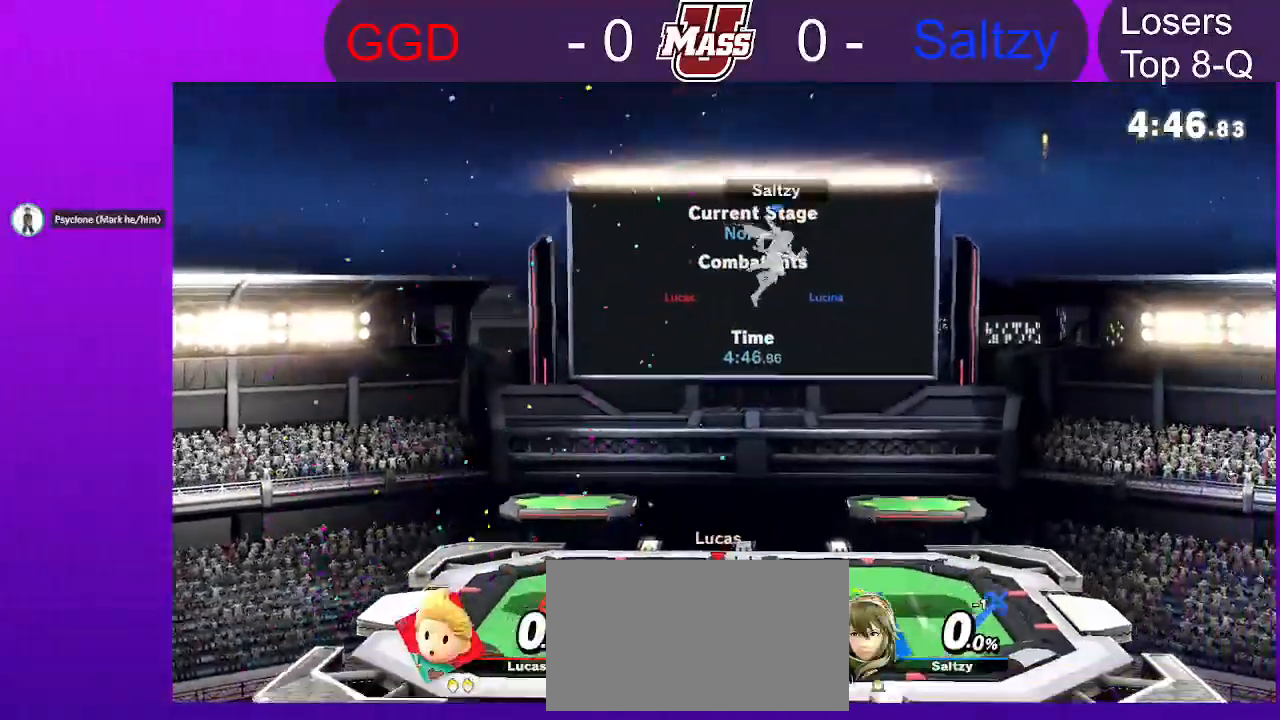
Gameplay with a controller (Nintendo layout); each line is a JSON object with the inputs held at the frame after it. "events" lists button and stick changes between this image and that frame as [ms after this image, input, new state], when the widget could be followed in between. Not read: DPAD_DOWN DPAD_UP L3 R3.
{"buttons": ["R1"], "left_stick": "down-left", "right_stick": "center"}
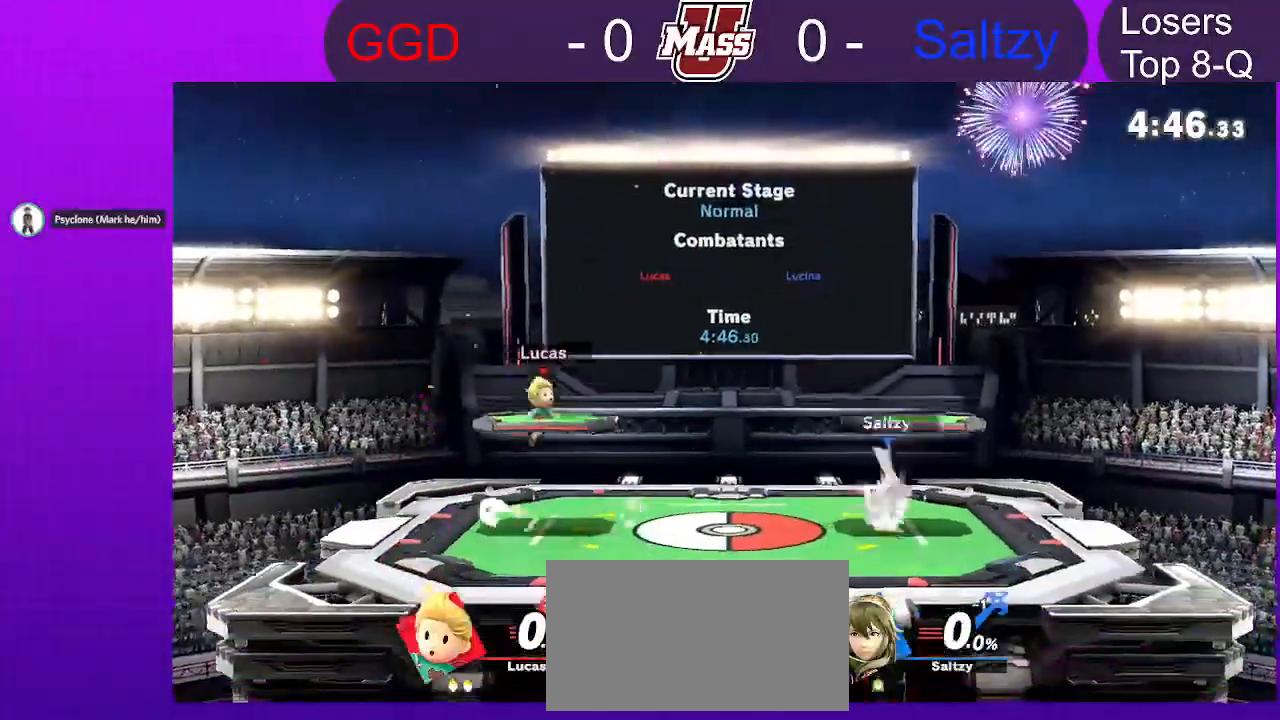
{"buttons": [], "left_stick": "right", "right_stick": "center", "events": [[167, "R1", "up"], [217, "left_stick", "center"], [333, "left_stick", "right"]]}
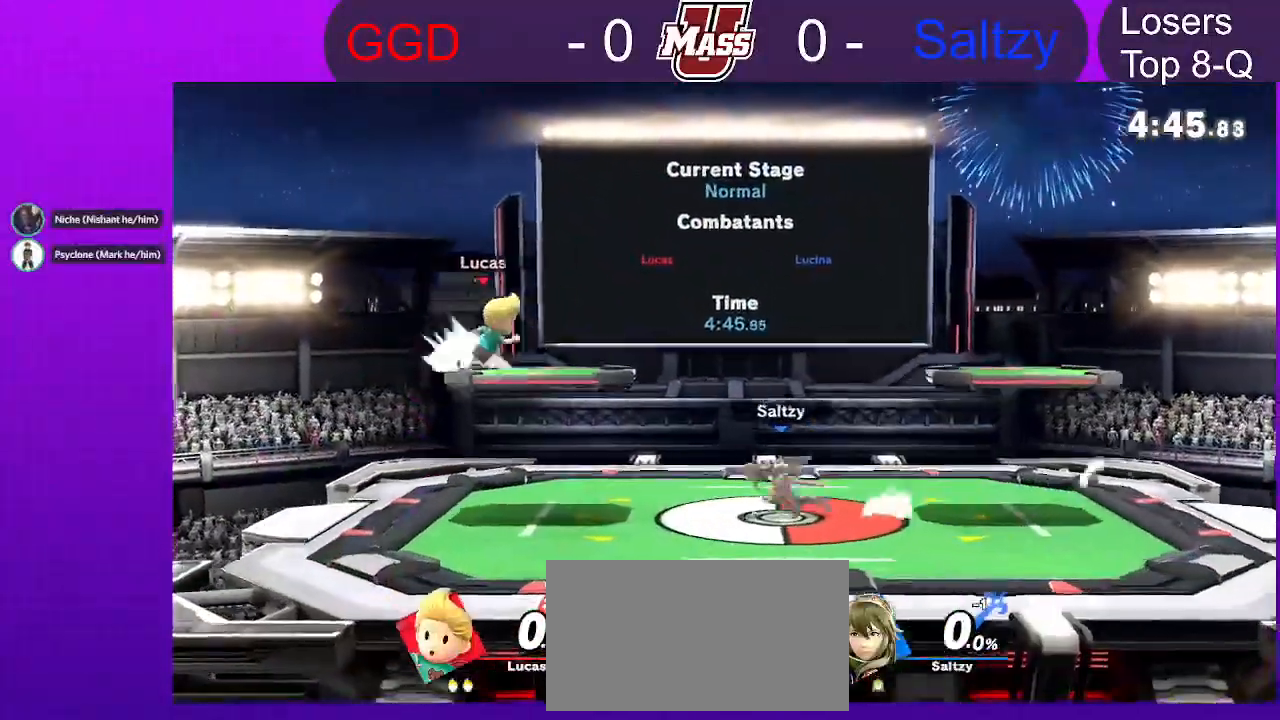
{"buttons": [], "left_stick": "center", "right_stick": "center"}
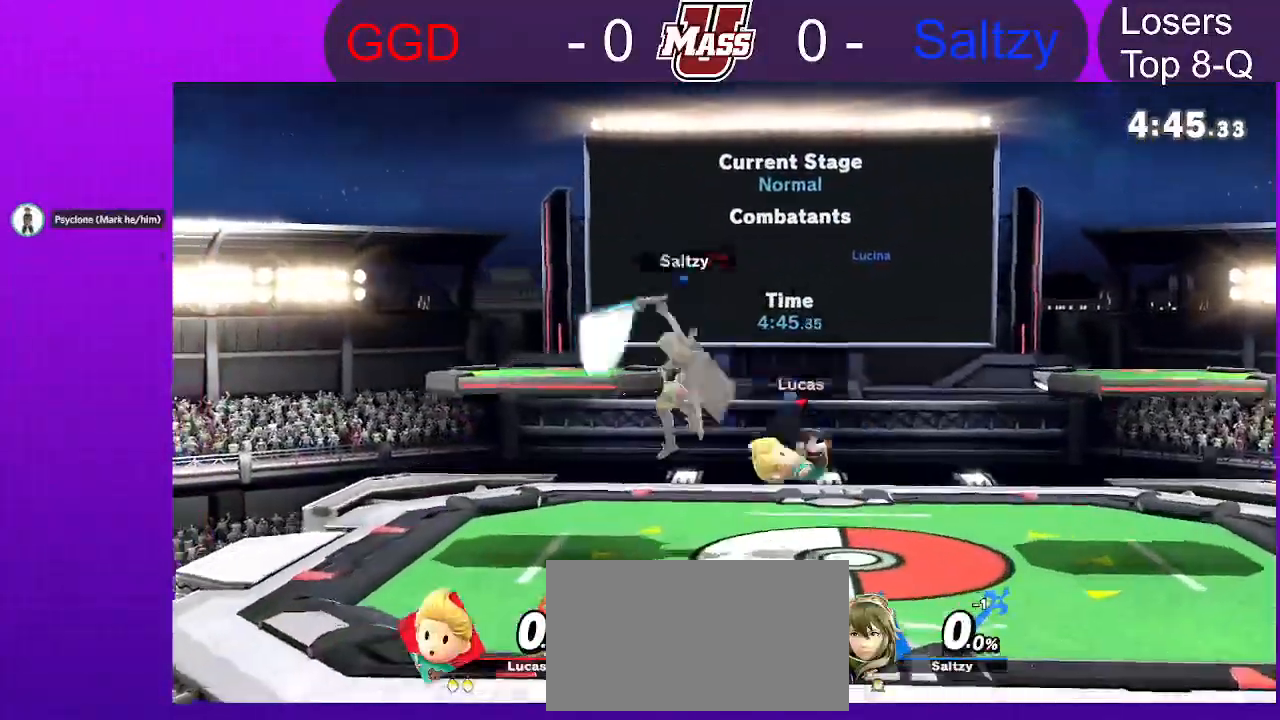
{"buttons": [], "left_stick": "left", "right_stick": "center"}
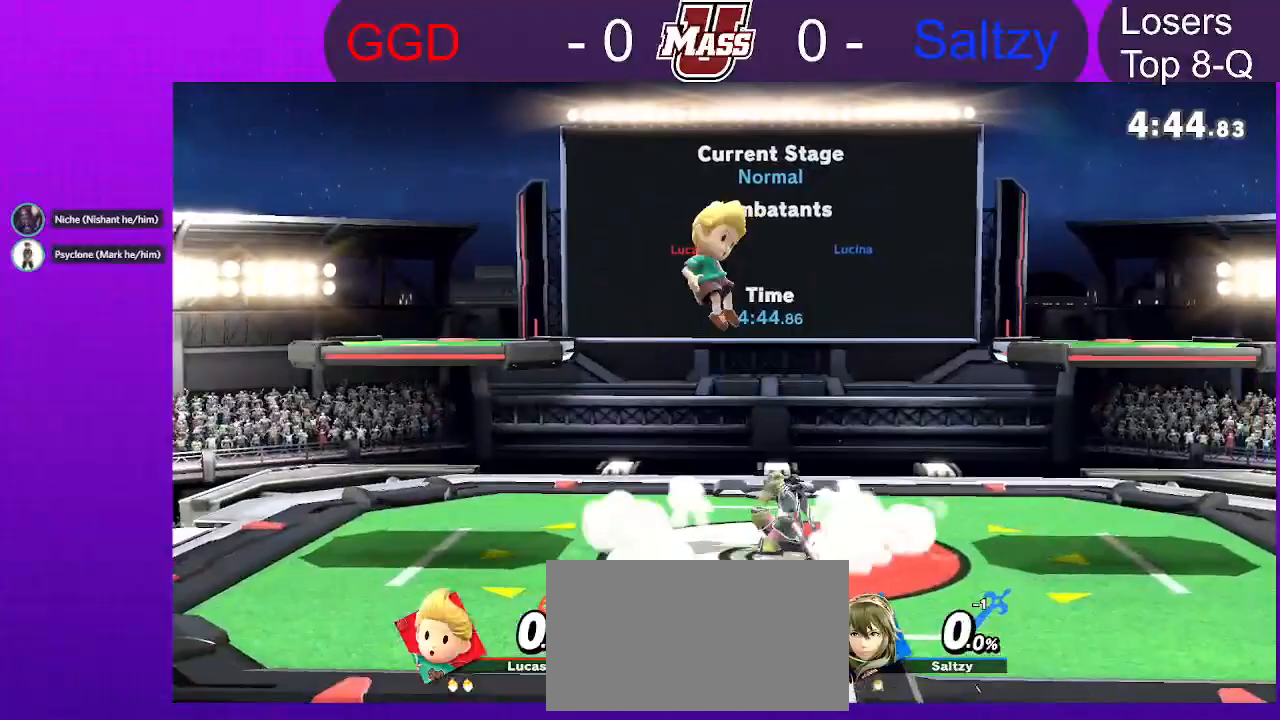
{"buttons": [], "left_stick": "left", "right_stick": "center", "events": [[33, "left_stick", "down"], [100, "right_stick", "right"], [150, "right_stick", "center"], [250, "left_stick", "center"], [350, "left_stick", "left"]]}
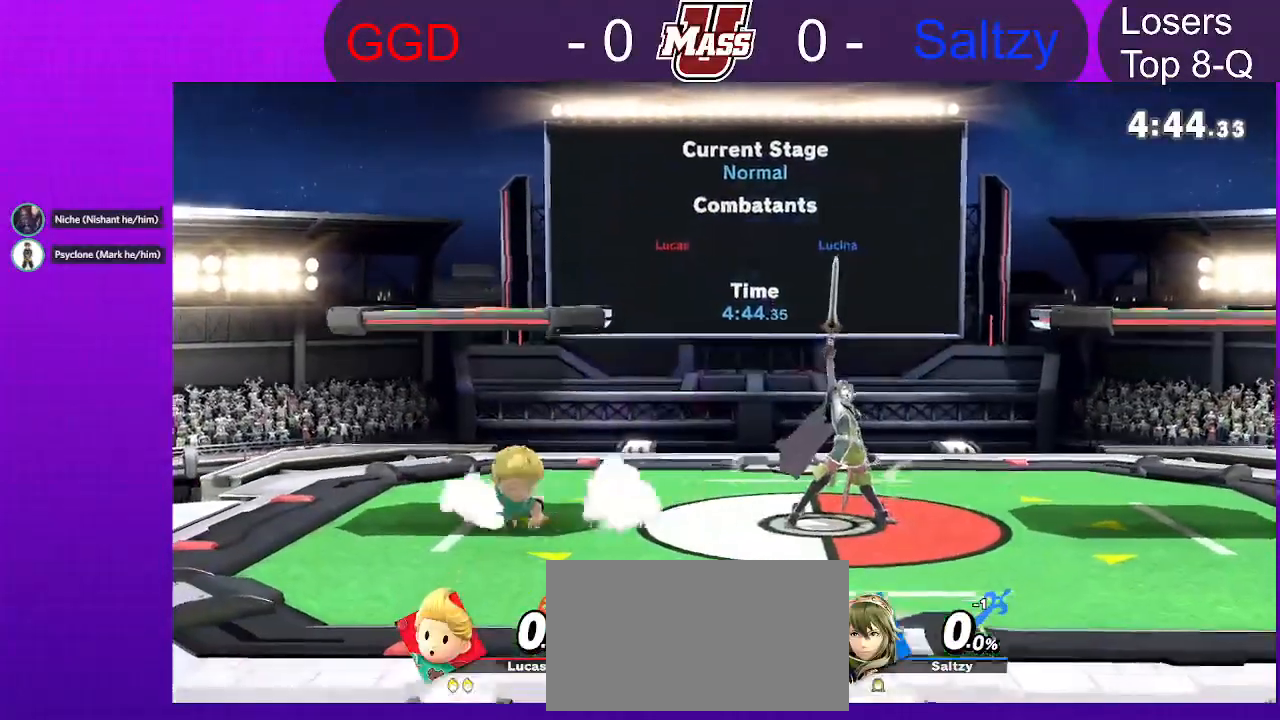
{"buttons": ["R1"], "left_stick": "right", "right_stick": "center"}
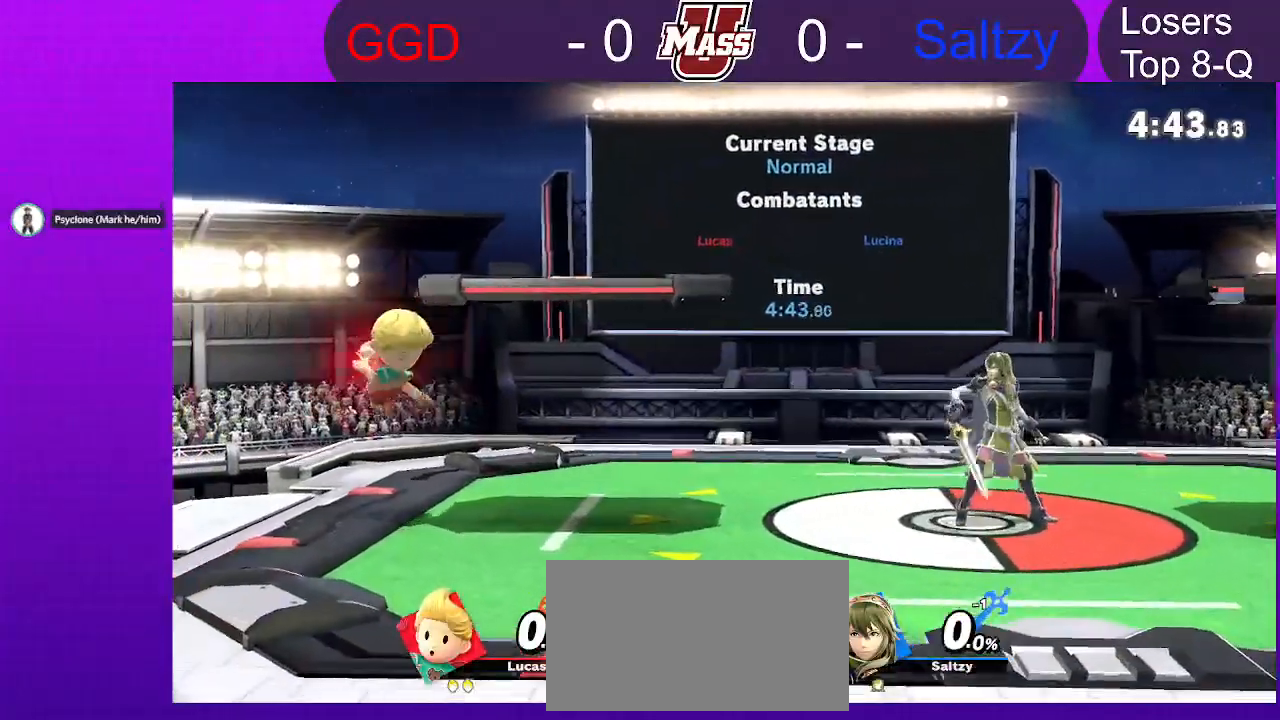
{"buttons": [], "left_stick": "right", "right_stick": "center", "events": [[17, "left_stick", "center"], [283, "R1", "up"], [467, "left_stick", "right"]]}
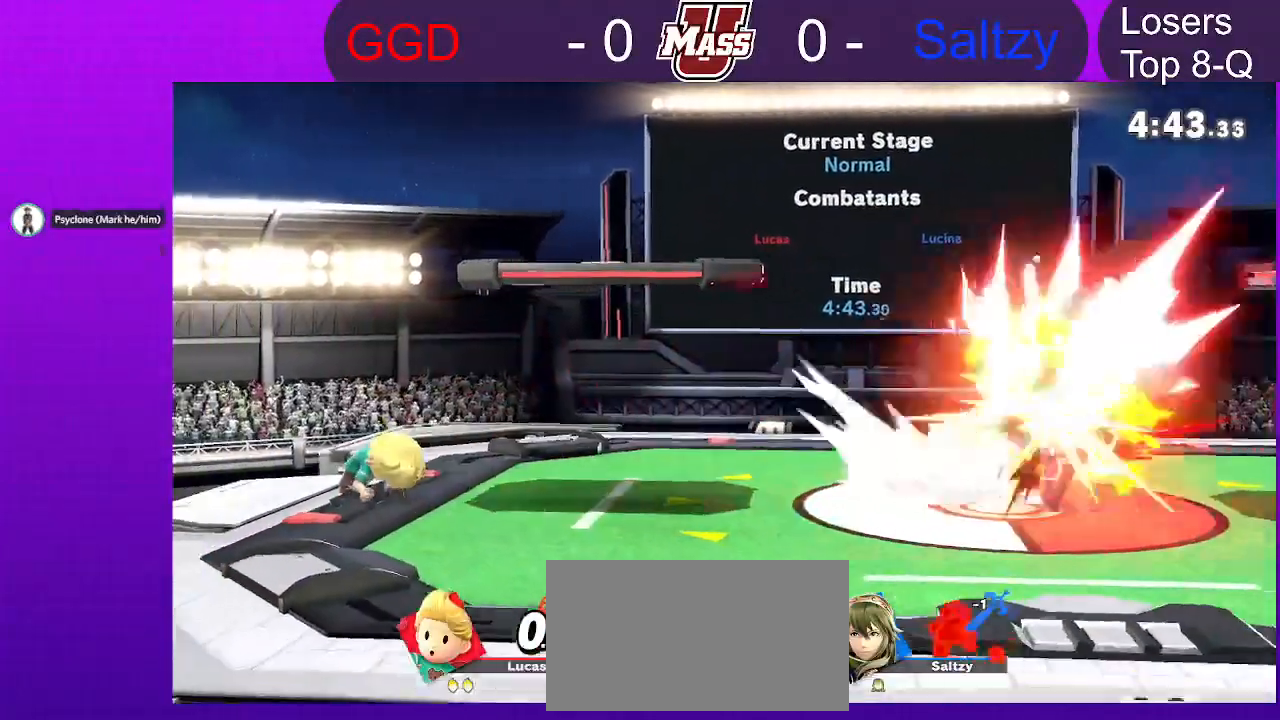
{"buttons": [], "left_stick": "left", "right_stick": "center"}
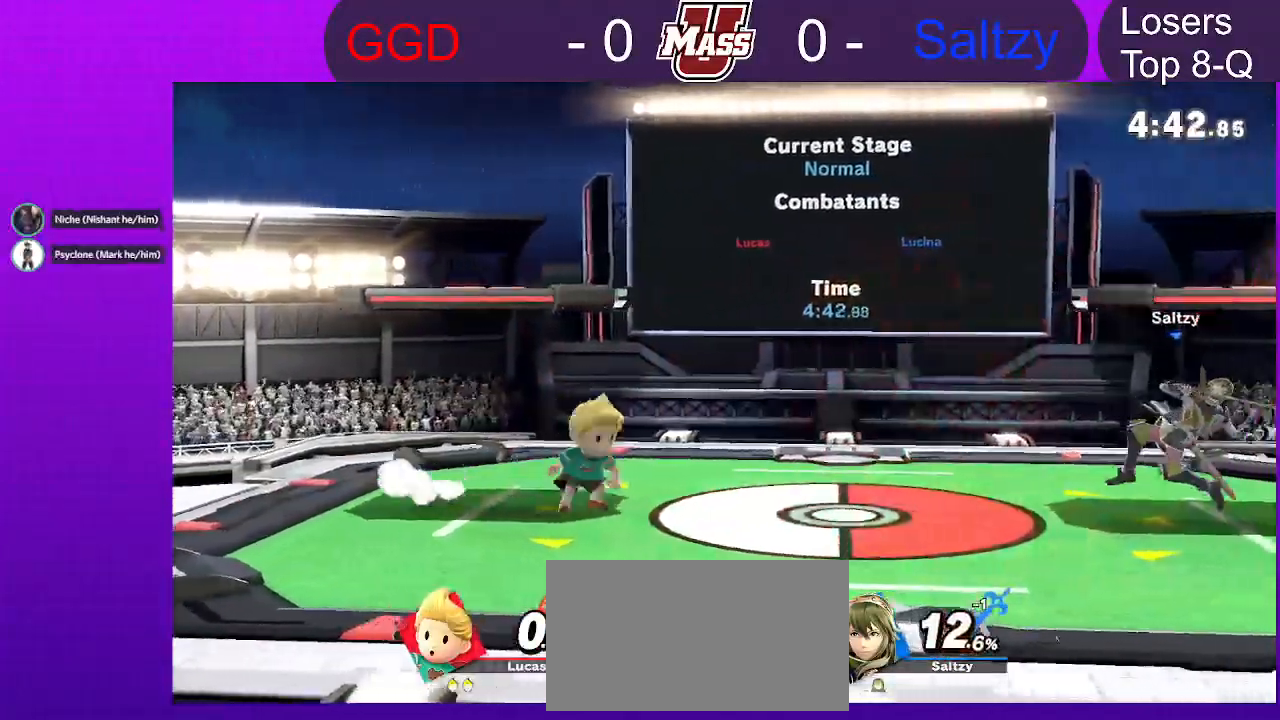
{"buttons": [], "left_stick": "left", "right_stick": "center", "events": [[200, "left_stick", "down"], [300, "left_stick", "center"], [367, "left_stick", "left"]]}